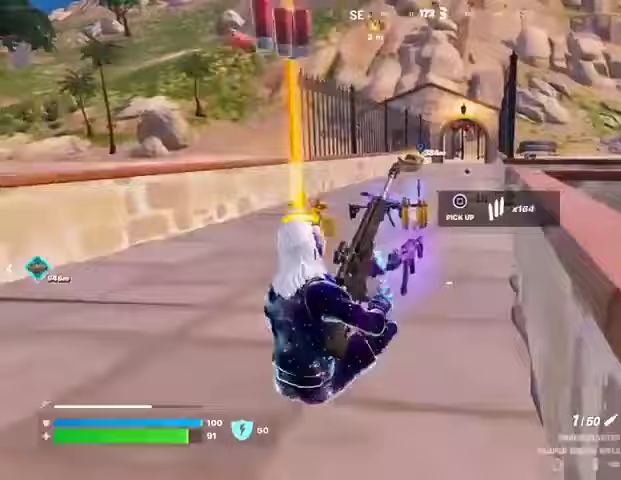
Gameplay with a controller (PlayStation layout); each line is a JSON object with the inputs held at the frame after it. "events" lists button and stick changes between this image and that frame as [ms after this image, input, new state], when the widget could be followed in between.
{"buttons": [], "left_stick": "up-right", "right_stick": "center", "events": [[500, "left_stick", "up-right"]]}
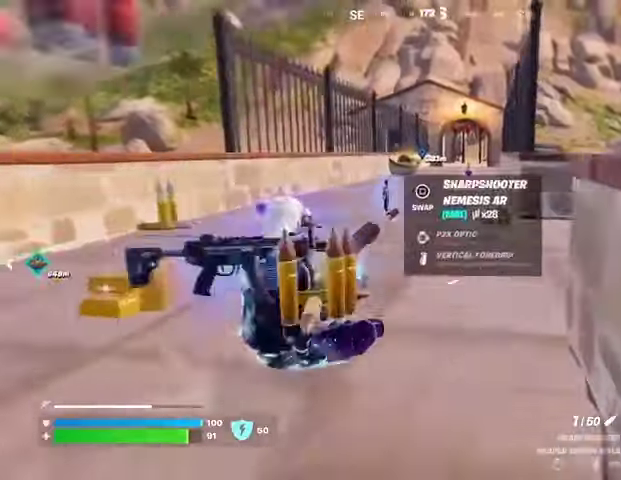
{"buttons": [], "left_stick": "up-right", "right_stick": "center", "events": []}
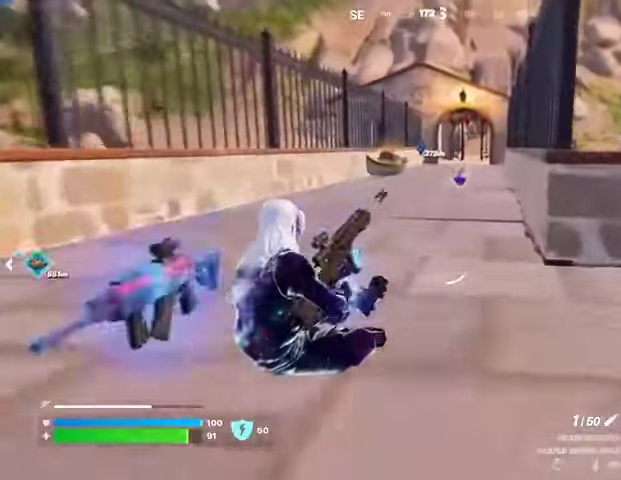
{"buttons": [], "left_stick": "up-right", "right_stick": "left", "events": [[100, "CROSS", "down"], [200, "CROSS", "up"], [200, "right_stick", "left"]]}
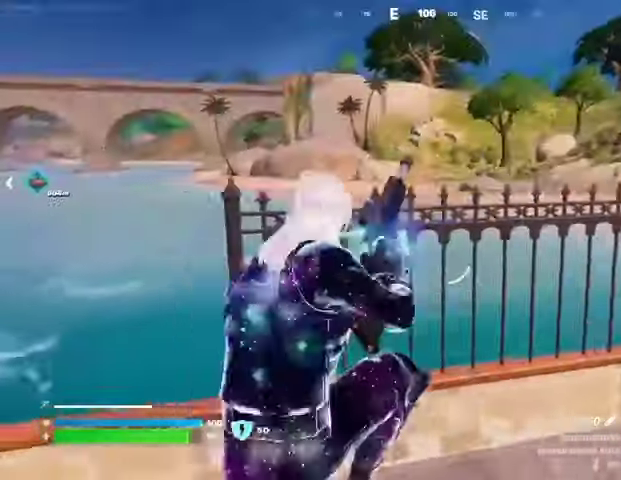
{"buttons": [], "left_stick": "up-right", "right_stick": "center", "events": [[67, "R3", "down"], [67, "right_stick", "center"], [133, "R3", "up"]]}
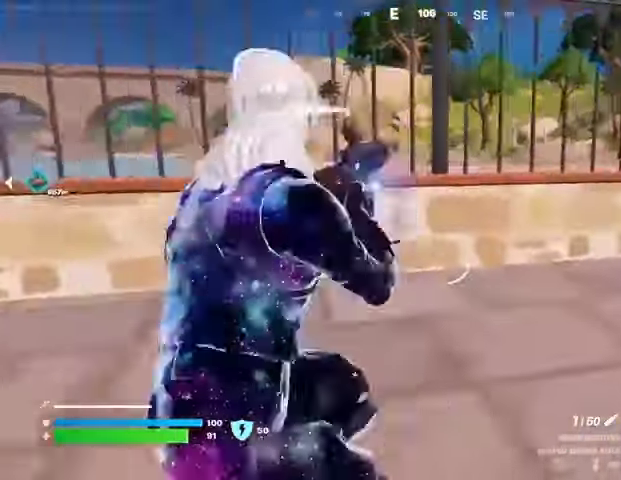
{"buttons": [], "left_stick": "up", "right_stick": "up-right", "events": [[267, "CROSS", "down"], [300, "CROSS", "up"], [300, "L1", "down"], [367, "L1", "up"], [400, "right_stick", "up-right"], [433, "L1", "down"], [467, "L1", "up"], [467, "left_stick", "up"]]}
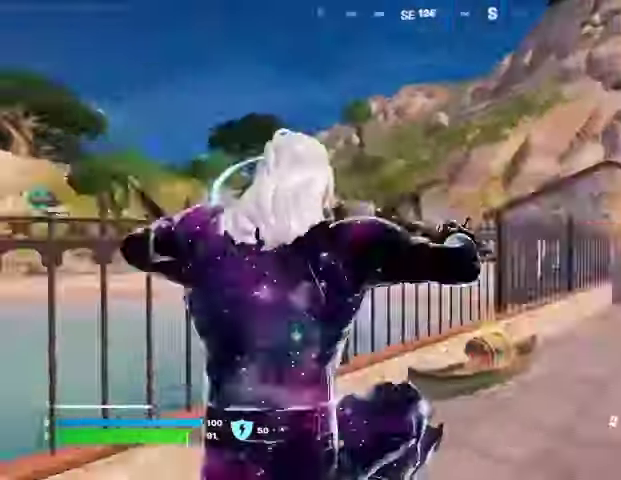
{"buttons": [], "left_stick": "up", "right_stick": "center", "events": [[67, "right_stick", "center"], [433, "R3", "down"], [500, "R3", "up"]]}
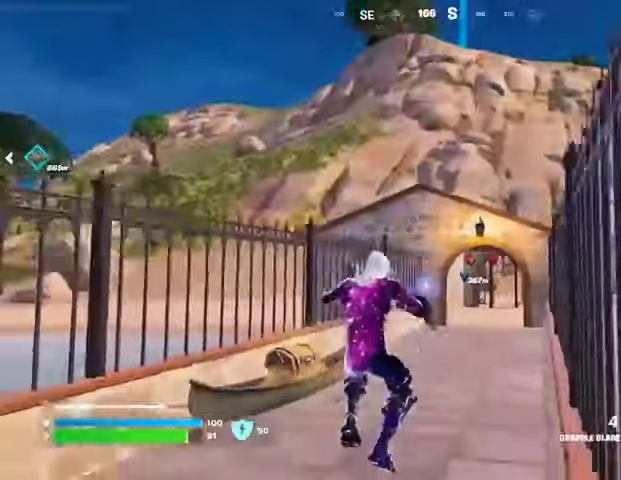
{"buttons": [], "left_stick": "up-right", "right_stick": "center", "events": [[200, "L3", "down"], [200, "left_stick", "up-right"], [200, "right_stick", "left"], [300, "L3", "up"], [300, "right_stick", "center"]]}
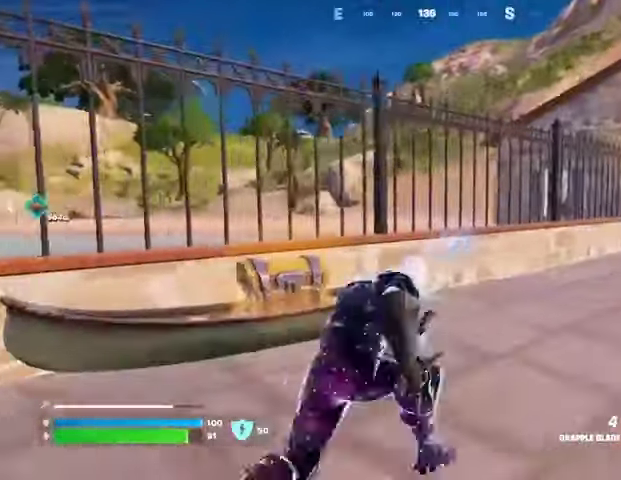
{"buttons": [], "left_stick": "up-right", "right_stick": "center", "events": []}
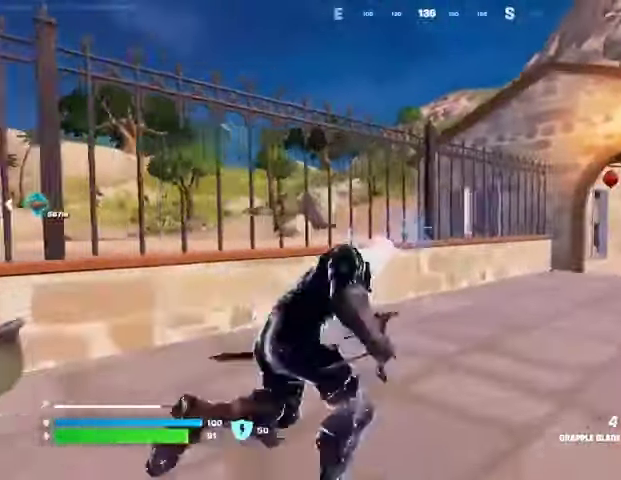
{"buttons": [], "left_stick": "up-right", "right_stick": "center", "events": [[33, "R1", "down"], [133, "R1", "up"], [200, "R1", "down"], [333, "R1", "up"], [367, "right_stick", "right"], [467, "right_stick", "center"]]}
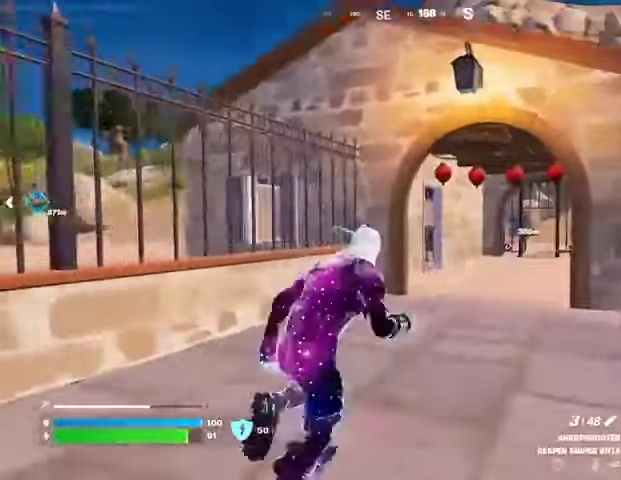
{"buttons": ["R3"], "left_stick": "up", "right_stick": "center", "events": [[233, "left_stick", "up"], [433, "R3", "down"]]}
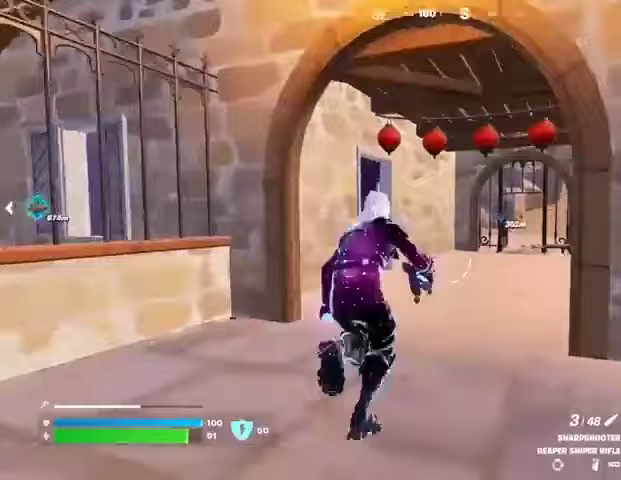
{"buttons": [], "left_stick": "up-right", "right_stick": "center", "events": [[33, "R3", "up"], [67, "left_stick", "center"], [200, "CROSS", "down"], [200, "left_stick", "up-right"], [233, "SQUARE", "down"], [267, "CROSS", "up"], [267, "SQUARE", "up"], [367, "SQUARE", "down"], [467, "SQUARE", "up"]]}
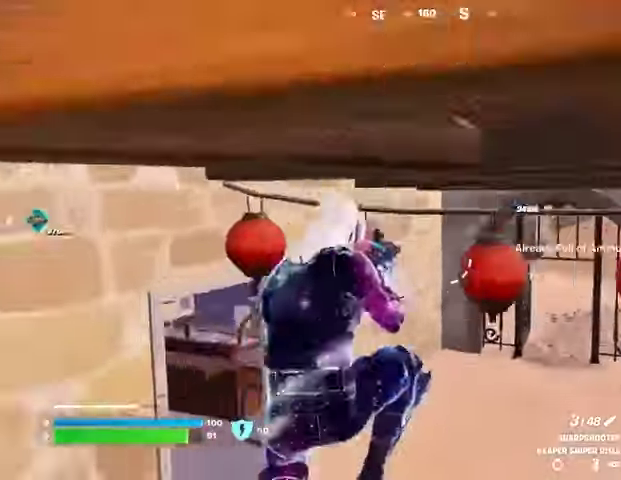
{"buttons": [], "left_stick": "up-right", "right_stick": "center", "events": [[100, "R3", "down"], [200, "R3", "up"], [233, "R1", "down"], [300, "R1", "up"]]}
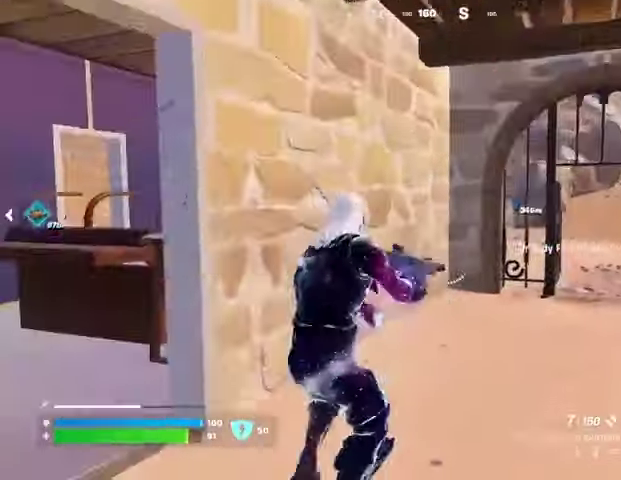
{"buttons": [], "left_stick": "up", "right_stick": "up-right", "events": [[33, "SQUARE", "down"], [133, "SQUARE", "up"], [167, "SQUARE", "down"], [233, "SQUARE", "up"], [367, "R3", "down"], [433, "R3", "up"], [433, "left_stick", "up"], [433, "right_stick", "up-right"]]}
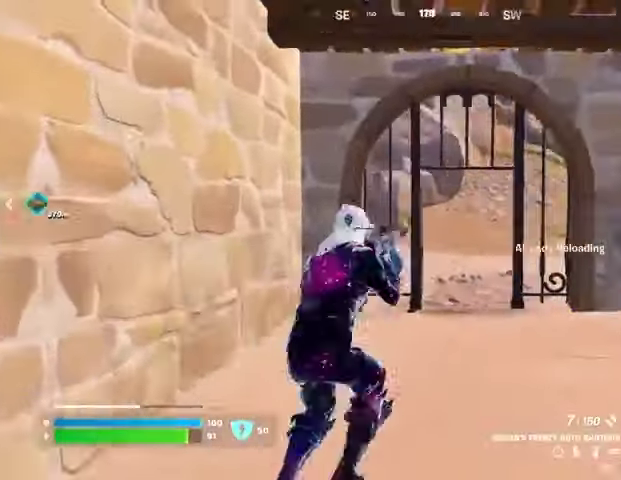
{"buttons": [], "left_stick": "up-right", "right_stick": "left", "events": [[67, "right_stick", "center"], [433, "right_stick", "left"], [467, "left_stick", "up-right"]]}
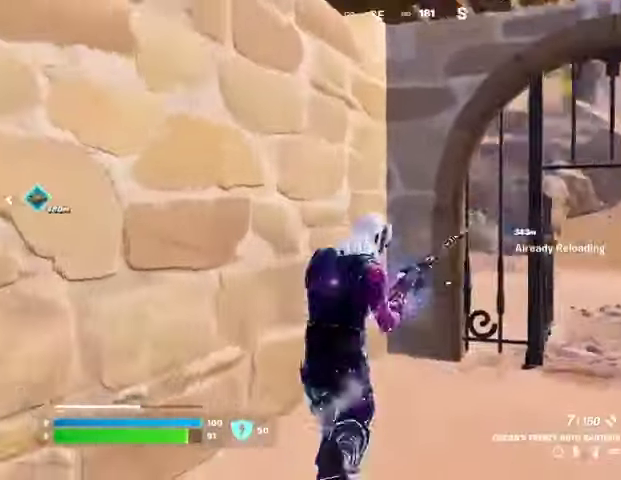
{"buttons": [], "left_stick": "down-right", "right_stick": "up-left", "events": [[33, "right_stick", "center"], [167, "left_stick", "up"], [200, "right_stick", "left"], [267, "left_stick", "up-right"], [333, "right_stick", "center"], [433, "left_stick", "down-right"], [433, "right_stick", "up-left"]]}
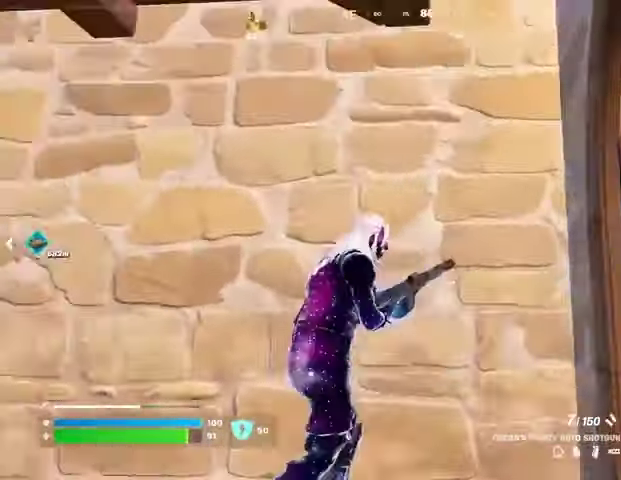
{"buttons": [], "left_stick": "up-right", "right_stick": "center", "events": [[33, "right_stick", "center"], [67, "left_stick", "down-left"], [133, "left_stick", "left"], [433, "left_stick", "up"], [500, "left_stick", "up-right"]]}
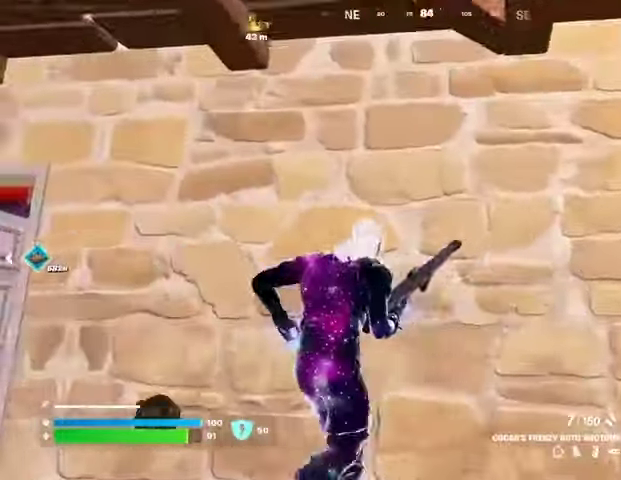
{"buttons": [], "left_stick": "up", "right_stick": "center", "events": [[100, "left_stick", "right"], [167, "right_stick", "left"], [433, "left_stick", "up"], [500, "right_stick", "center"]]}
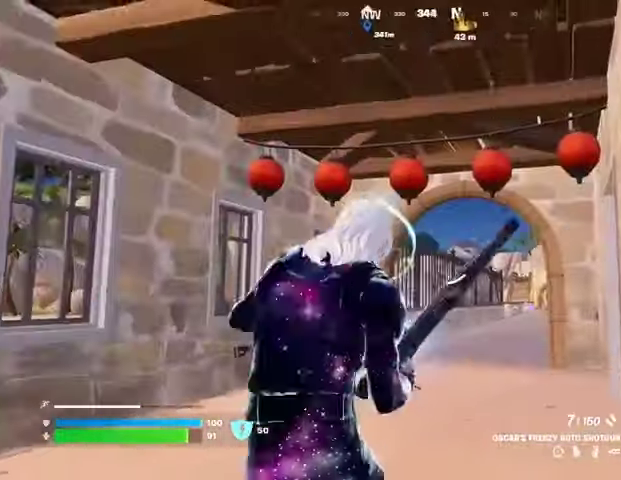
{"buttons": [], "left_stick": "up", "right_stick": "center", "events": []}
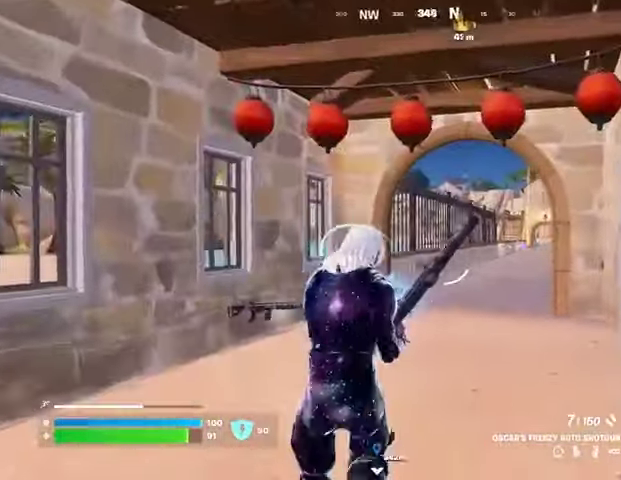
{"buttons": [], "left_stick": "up", "right_stick": "center", "events": [[200, "left_stick", "up-left"], [433, "left_stick", "up"]]}
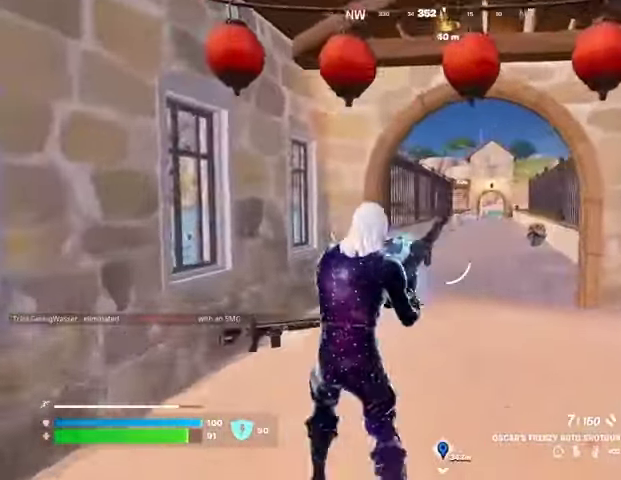
{"buttons": [], "left_stick": "up-right", "right_stick": "center", "events": [[267, "left_stick", "up-right"]]}
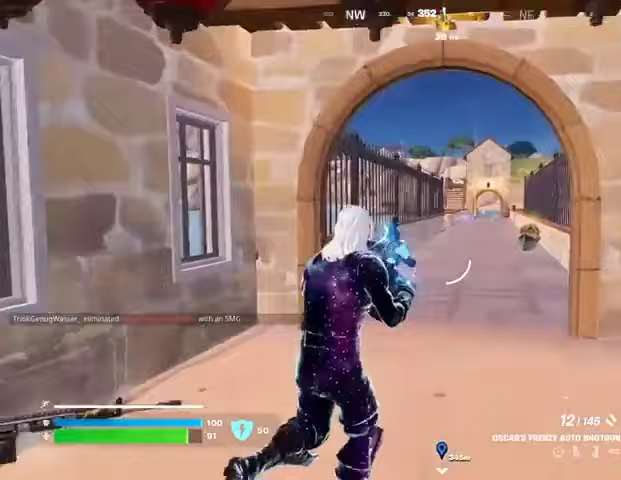
{"buttons": ["R1"], "left_stick": "up-right", "right_stick": "left", "events": [[67, "left_stick", "up"], [400, "R1", "down"], [400, "left_stick", "up-right"], [433, "right_stick", "left"]]}
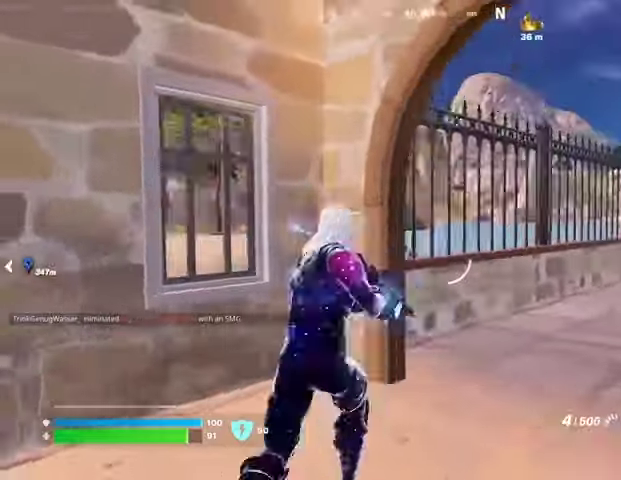
{"buttons": ["SQUARE"], "left_stick": "down", "right_stick": "center", "events": [[33, "R1", "up"], [67, "right_stick", "center"], [200, "SQUARE", "down"], [200, "left_stick", "left"], [267, "SQUARE", "up"], [333, "SQUARE", "down"], [333, "left_stick", "down-left"], [433, "SQUARE", "up"], [433, "left_stick", "down"], [500, "SQUARE", "down"]]}
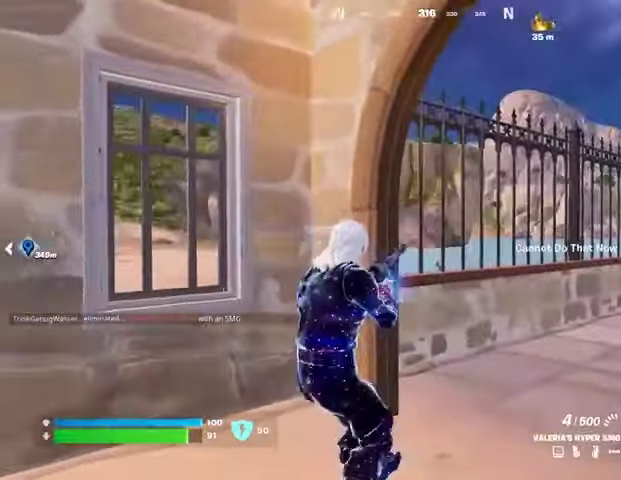
{"buttons": [], "left_stick": "down", "right_stick": "center", "events": [[67, "SQUARE", "up"], [100, "right_stick", "left"], [133, "left_stick", "right"], [200, "right_stick", "center"], [467, "left_stick", "down"]]}
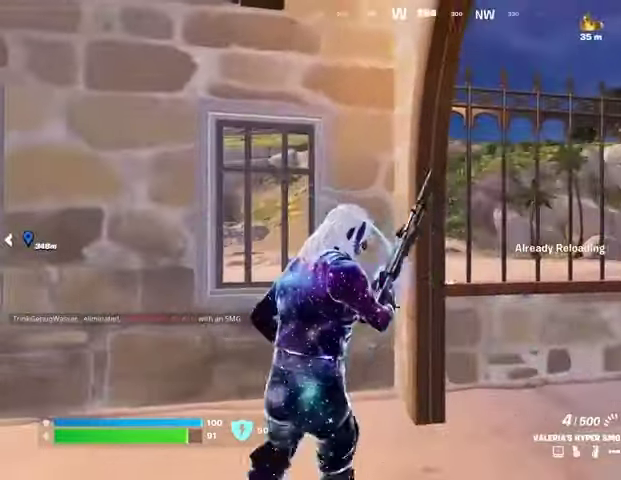
{"buttons": [], "left_stick": "up", "right_stick": "center", "events": [[67, "left_stick", "down-left"], [167, "left_stick", "left"], [433, "left_stick", "up"]]}
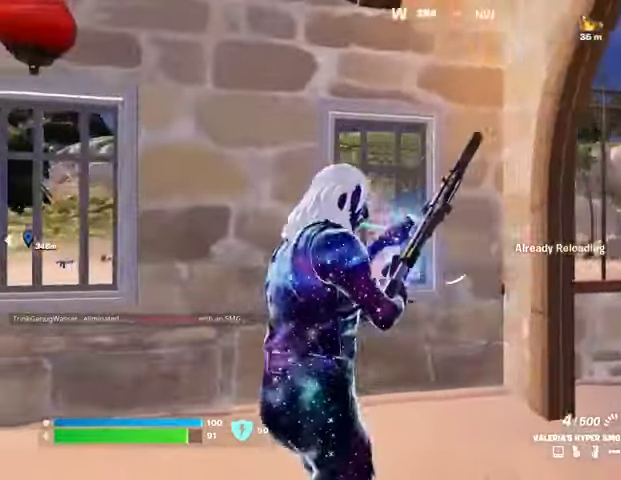
{"buttons": [], "left_stick": "up", "right_stick": "center", "events": [[33, "left_stick", "up-left"], [100, "right_stick", "left"], [433, "left_stick", "up"], [433, "right_stick", "center"]]}
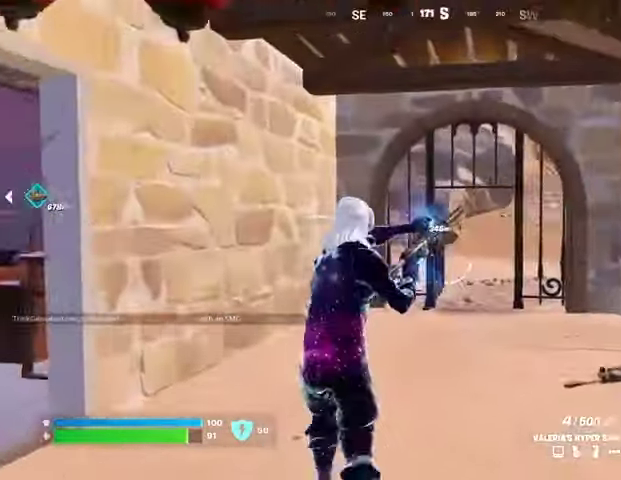
{"buttons": [], "left_stick": "up", "right_stick": "center", "events": []}
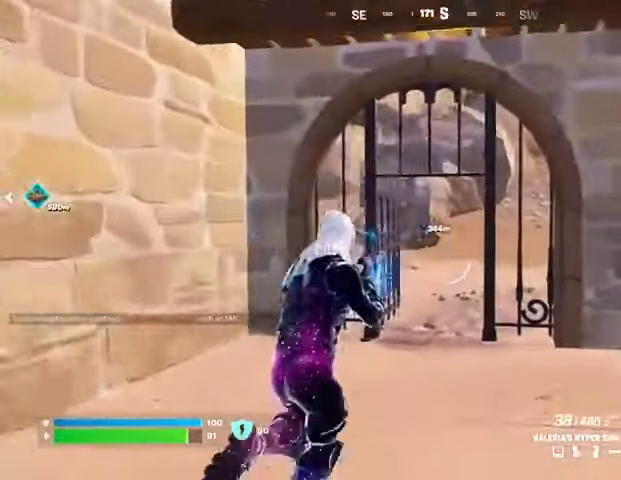
{"buttons": [], "left_stick": "up", "right_stick": "center", "events": [[167, "L3", "down"], [233, "L3", "up"]]}
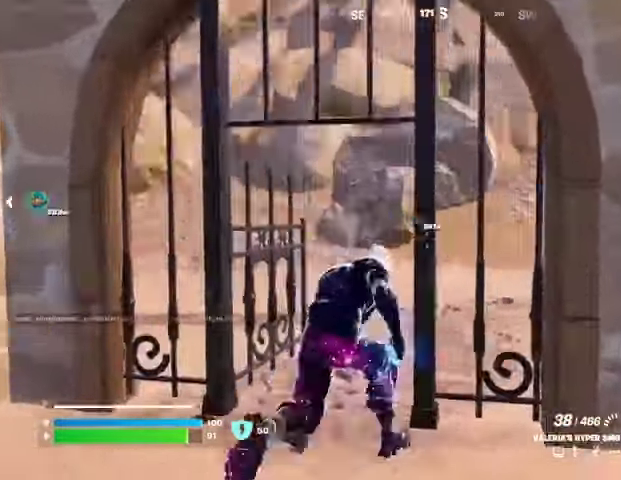
{"buttons": [], "left_stick": "up-right", "right_stick": "center", "events": [[33, "R1", "down"], [33, "right_stick", "left"], [67, "left_stick", "up-right"], [133, "R1", "up"], [233, "right_stick", "center"]]}
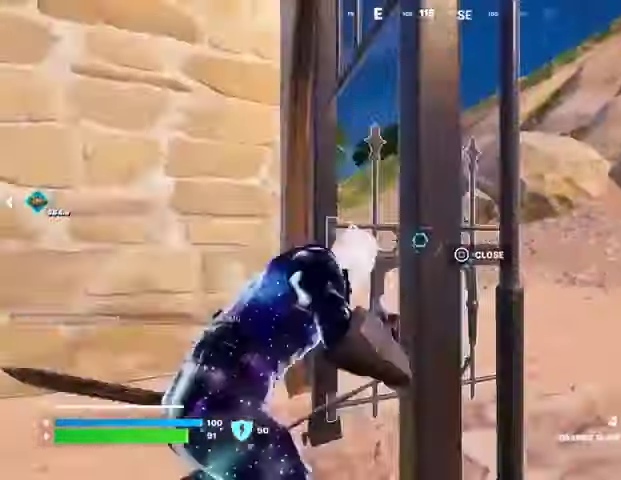
{"buttons": [], "left_stick": "up", "right_stick": "center", "events": [[500, "left_stick", "up"]]}
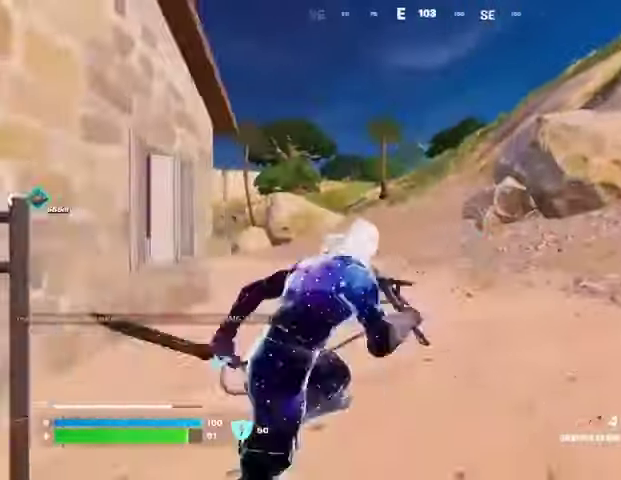
{"buttons": [], "left_stick": "up", "right_stick": "center", "events": [[133, "left_stick", "up-left"], [200, "CROSS", "down"], [233, "CROSS", "up"], [333, "left_stick", "up"]]}